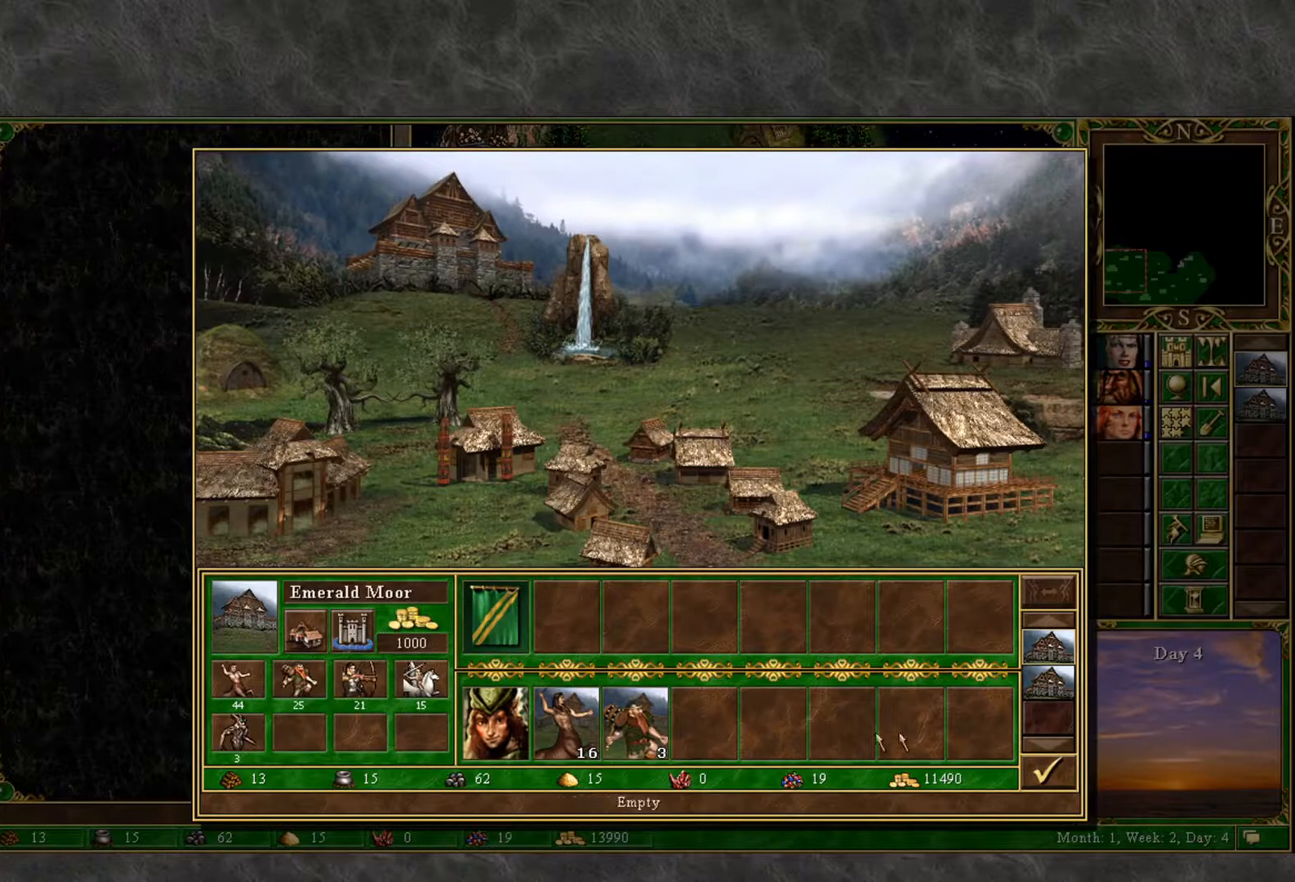
Gameplay with keyboard and mouse; each line is a JSON object with the keys and mouse buttons held at the frame after it. "events" lists presses ("down") and releases ("up") of "1", "2", "3", "4", "5", "a", "alt", "c", "caps_lock", "ctrl", "d", "e", "f", "g", "q", "r", "s", "shift", "space", "t", "tab", "v", "w", "x", "z", "mouse_left", "mouse_wheel" and "mouse_right" between this image and that frame as [ms after this image, input, new state], when the widget could be followed in between. "mouse_left", "mouse_wheel", "mouse_right" = the "left", "wheel", "right" buttons of the "mouse" list. No other keys are recorded. "wheel" means that the mouse wheel is clicked or scrolled. "mouse_move" is the direction in which the mouse moves at that frame (one of eight, or "still"), when it could be read.
{"keys": [], "mouse": [], "mouse_move": "left", "events": []}
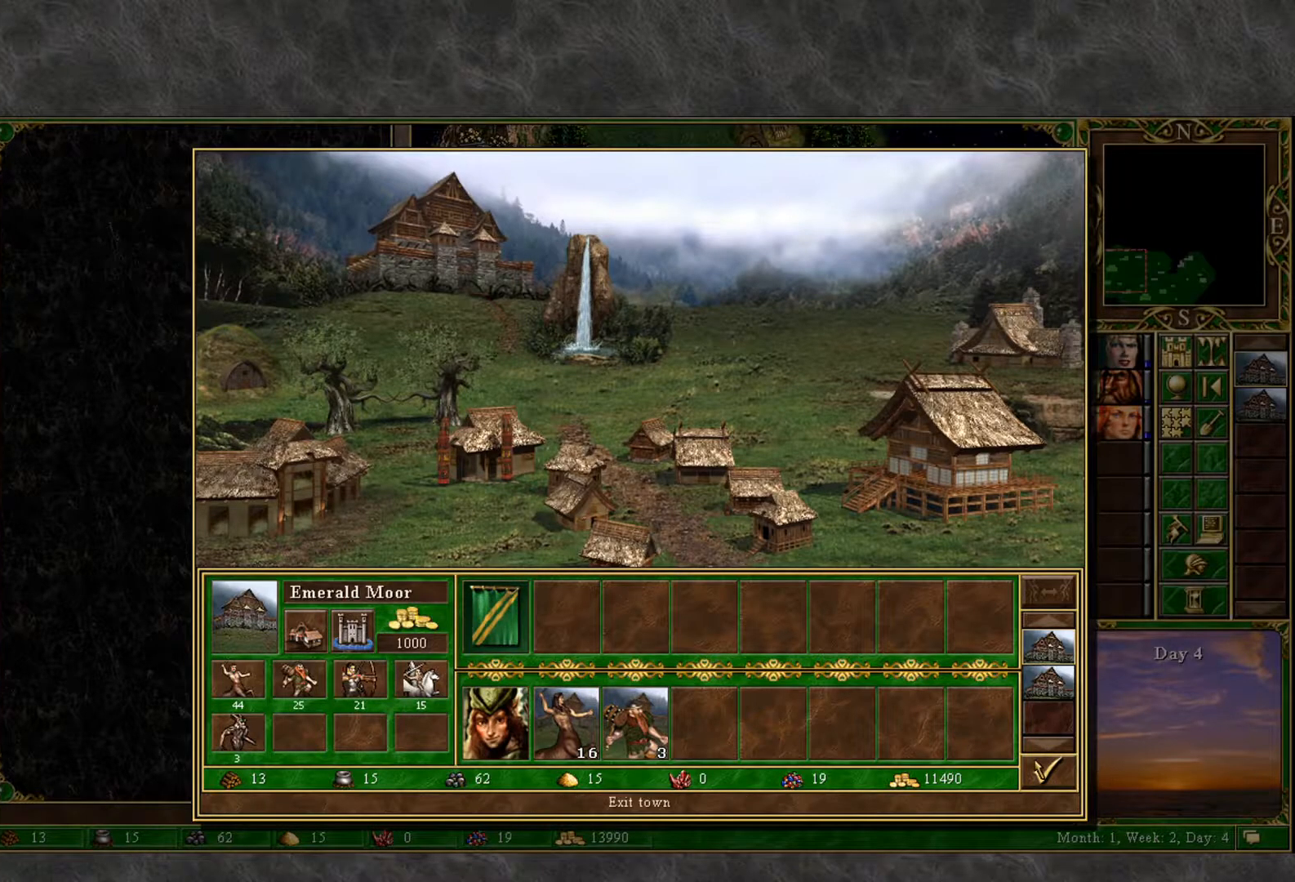
{"keys": [], "mouse": [], "mouse_move": "up", "events": [[33, "mouse_left", "down"], [67, "mouse_left", "up"]]}
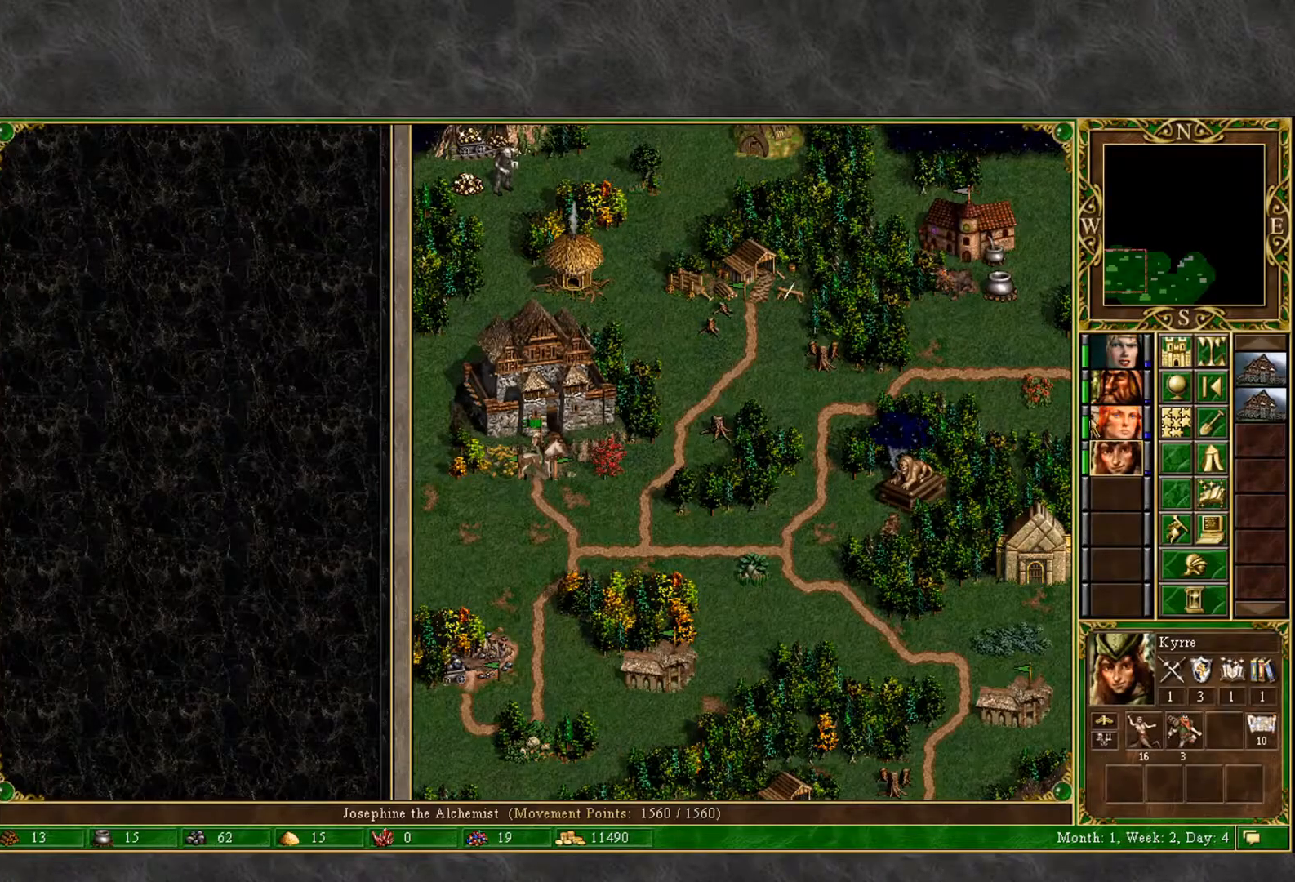
{"keys": [], "mouse": [], "mouse_move": "up", "events": []}
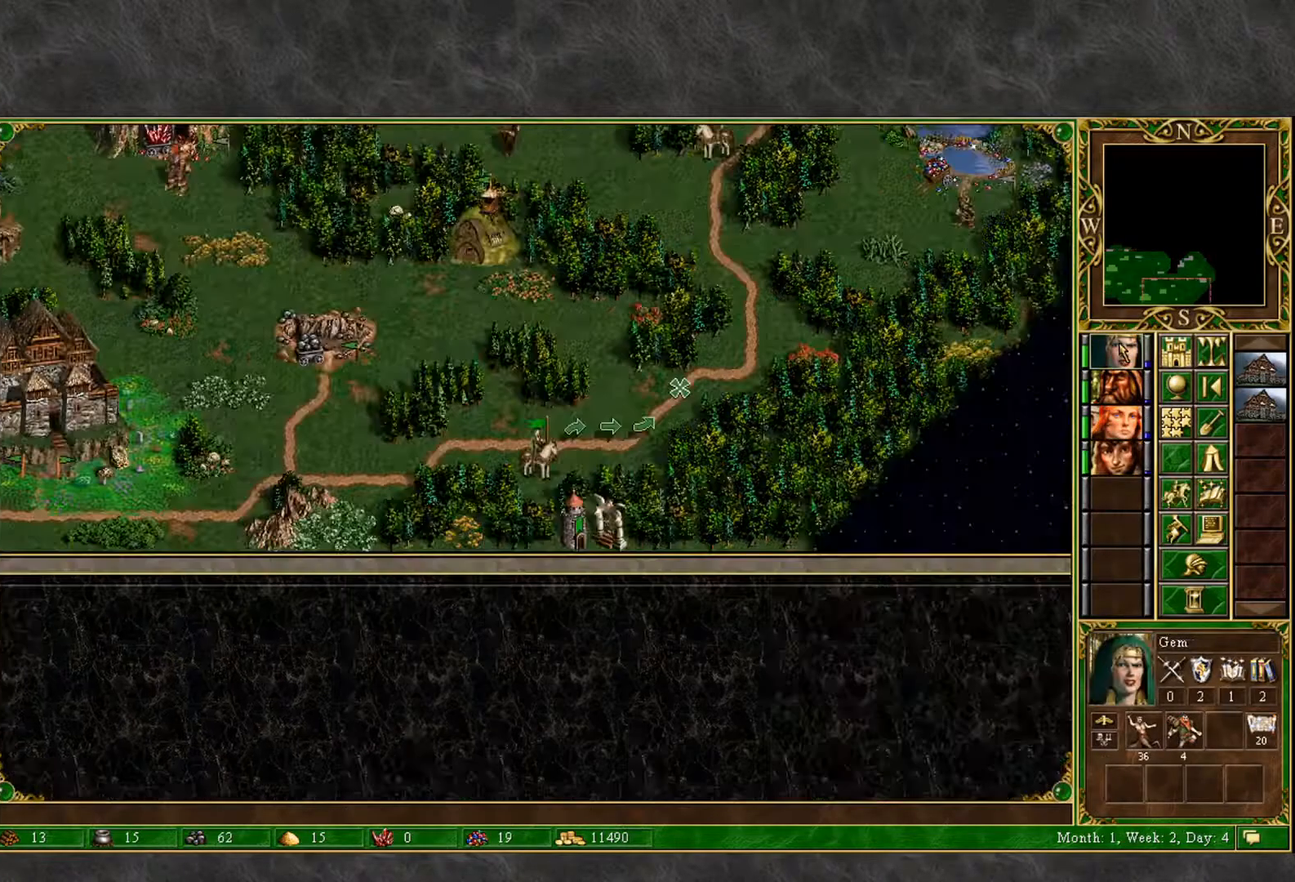
{"keys": [], "mouse": [], "mouse_move": "down-right", "events": [[17, "mouse_left", "down"], [50, "mouse_left", "up"], [300, "mouse_left", "down"], [383, "mouse_left", "up"]]}
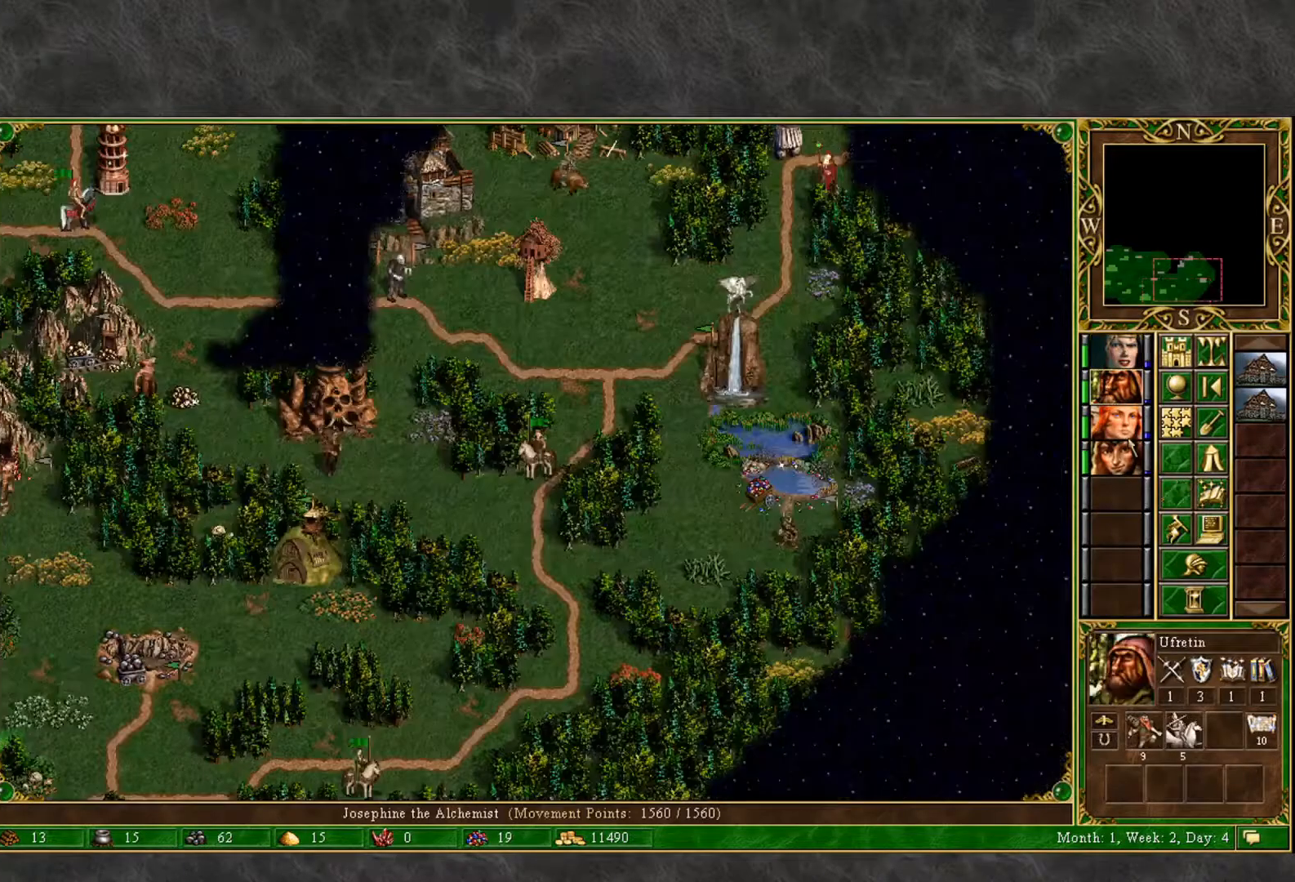
{"keys": [], "mouse": [], "mouse_move": "still", "events": [[400, "mouse_left", "down"], [450, "mouse_left", "up"]]}
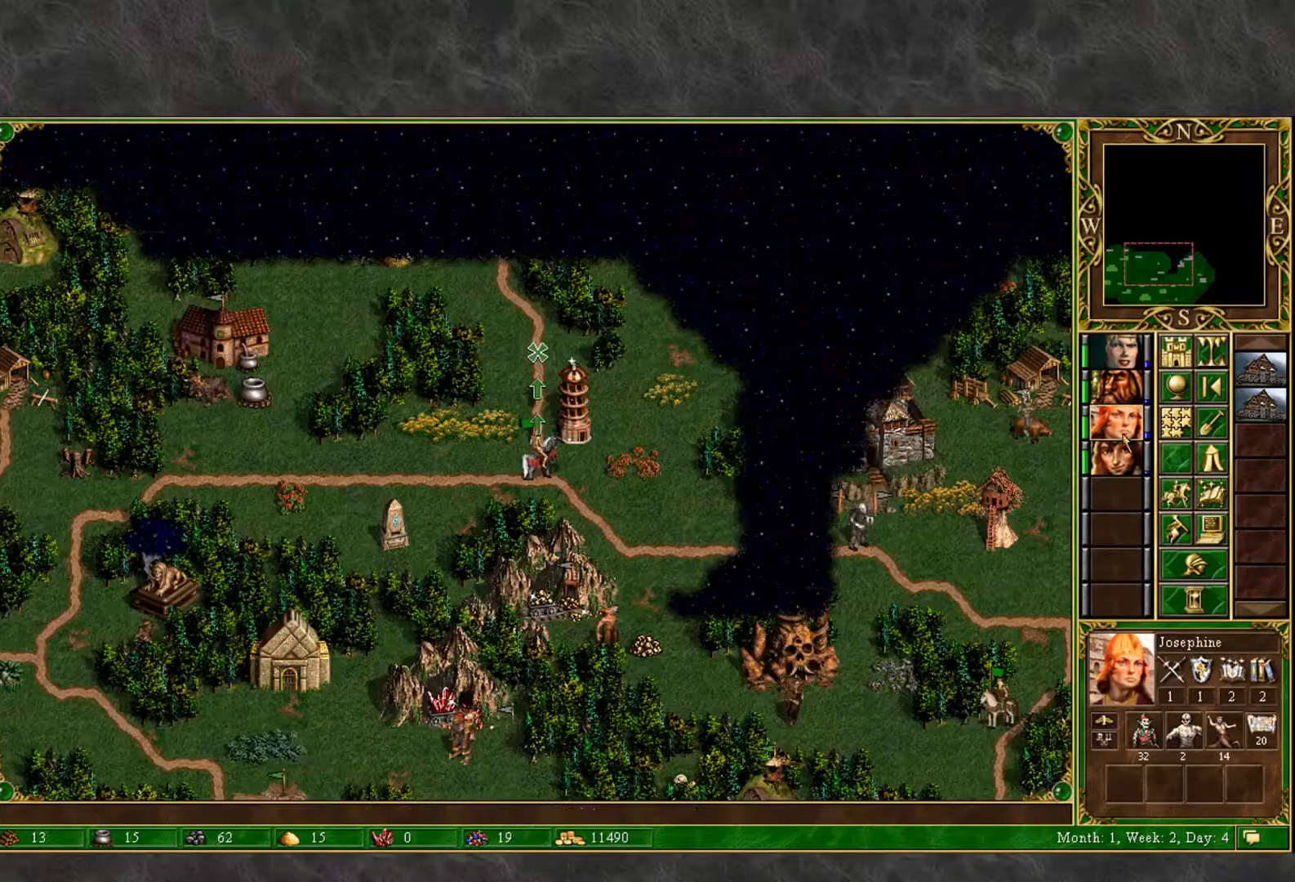
{"keys": [], "mouse": [], "mouse_move": "left", "events": []}
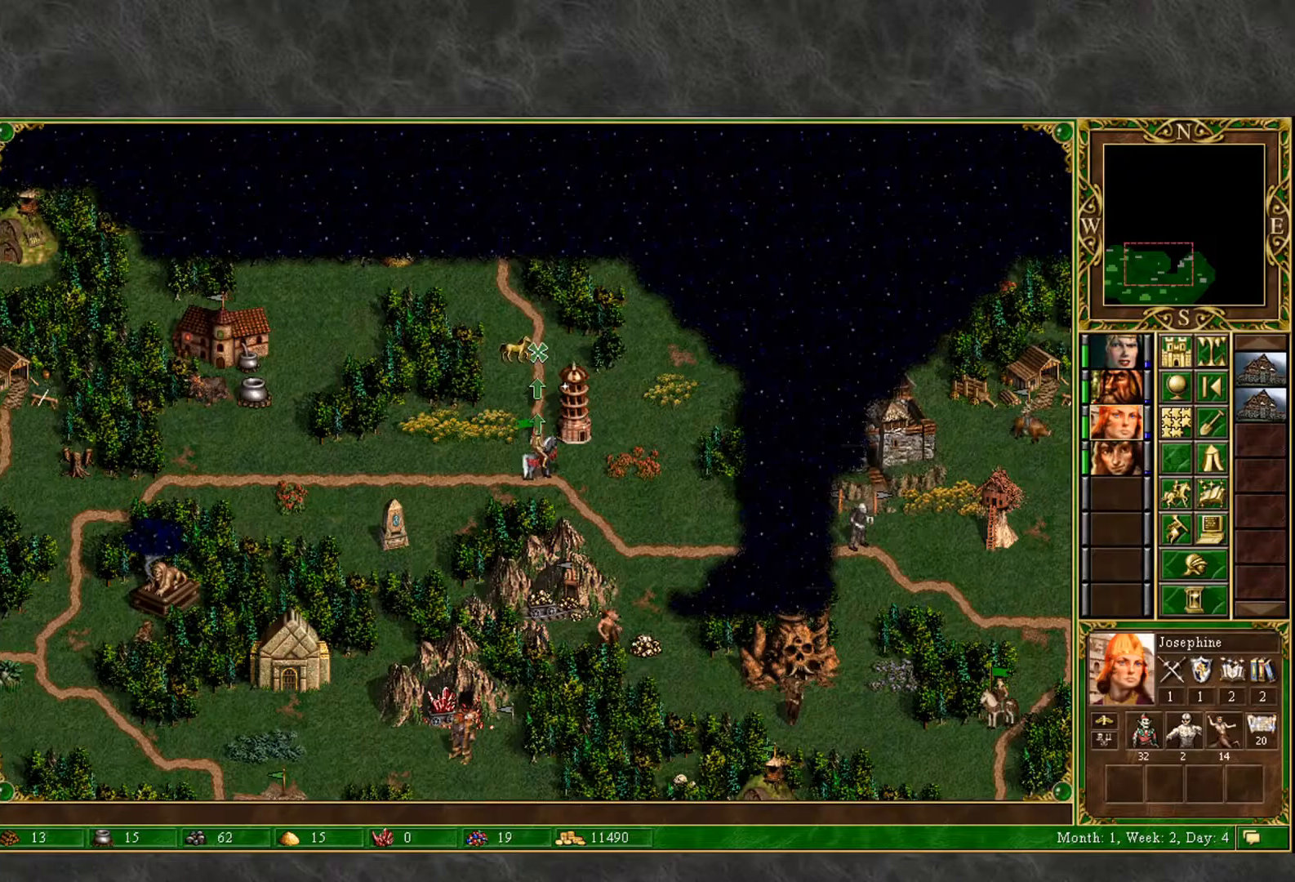
{"keys": [], "mouse": [], "mouse_move": "down", "events": [[250, "mouse_left", "down"], [333, "mouse_left", "up"]]}
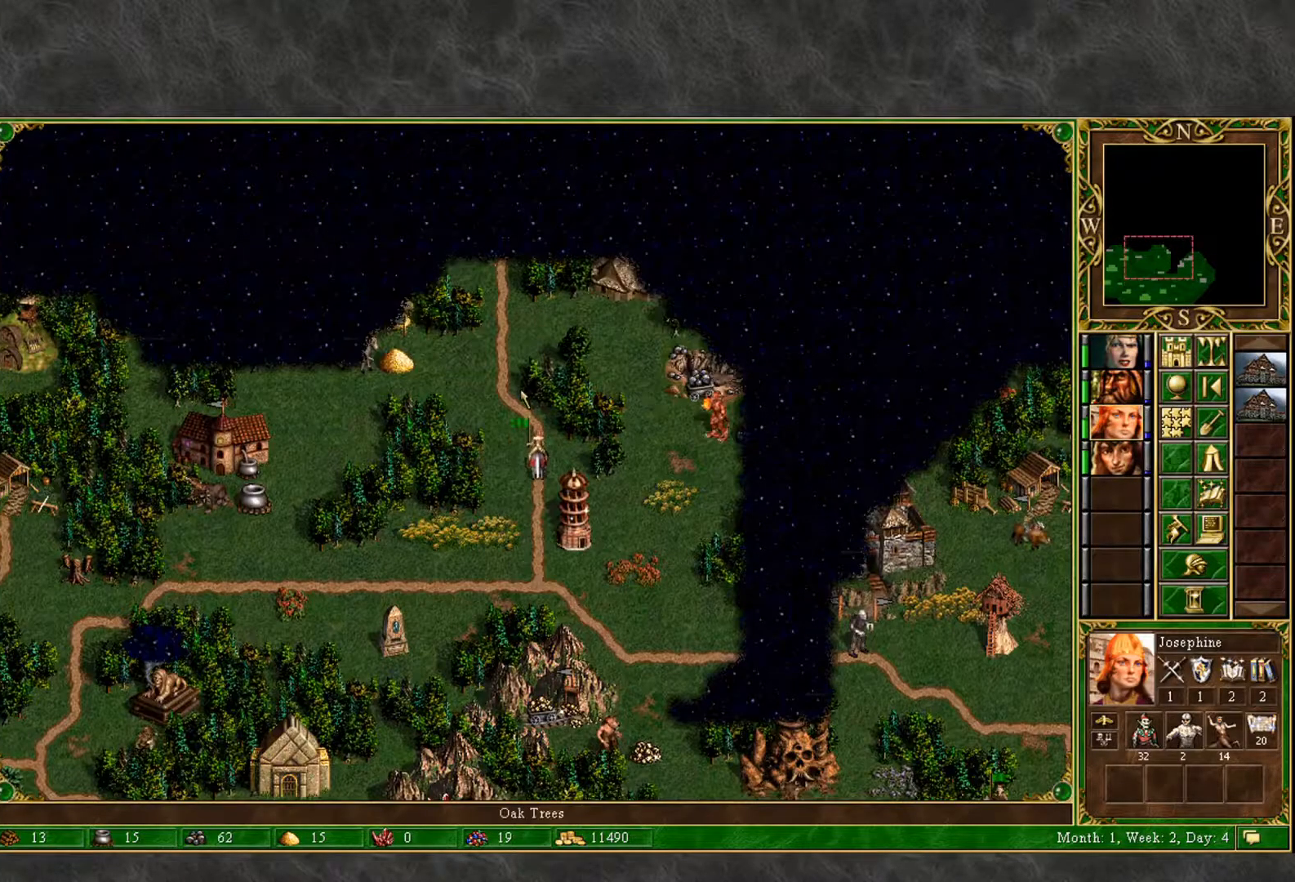
{"keys": [], "mouse": [], "mouse_move": "still", "events": [[33, "mouse_left", "down"], [117, "mouse_left", "up"], [400, "mouse_left", "down"], [500, "mouse_left", "up"]]}
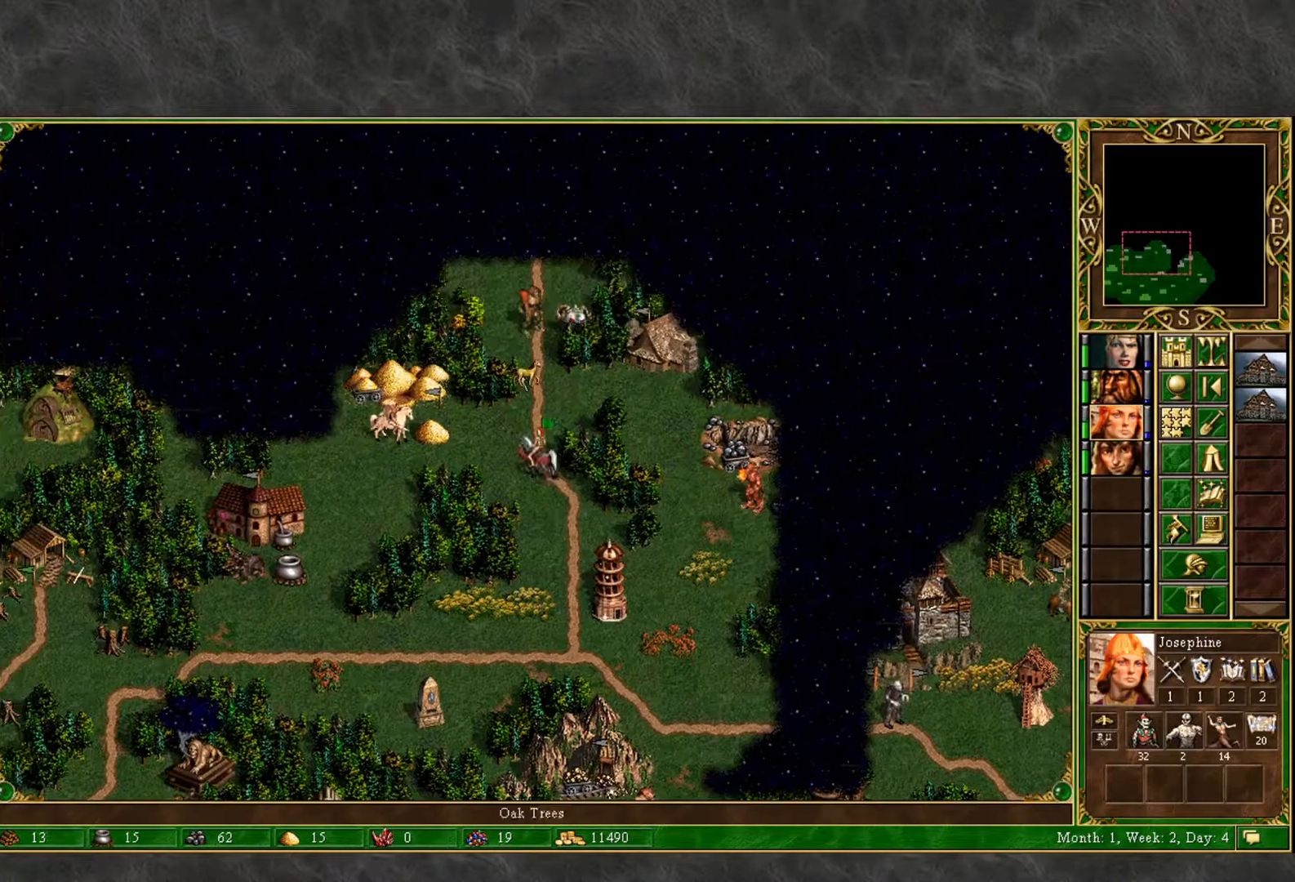
{"keys": [], "mouse": ["left"], "mouse_move": "still", "events": [[417, "mouse_left", "down"]]}
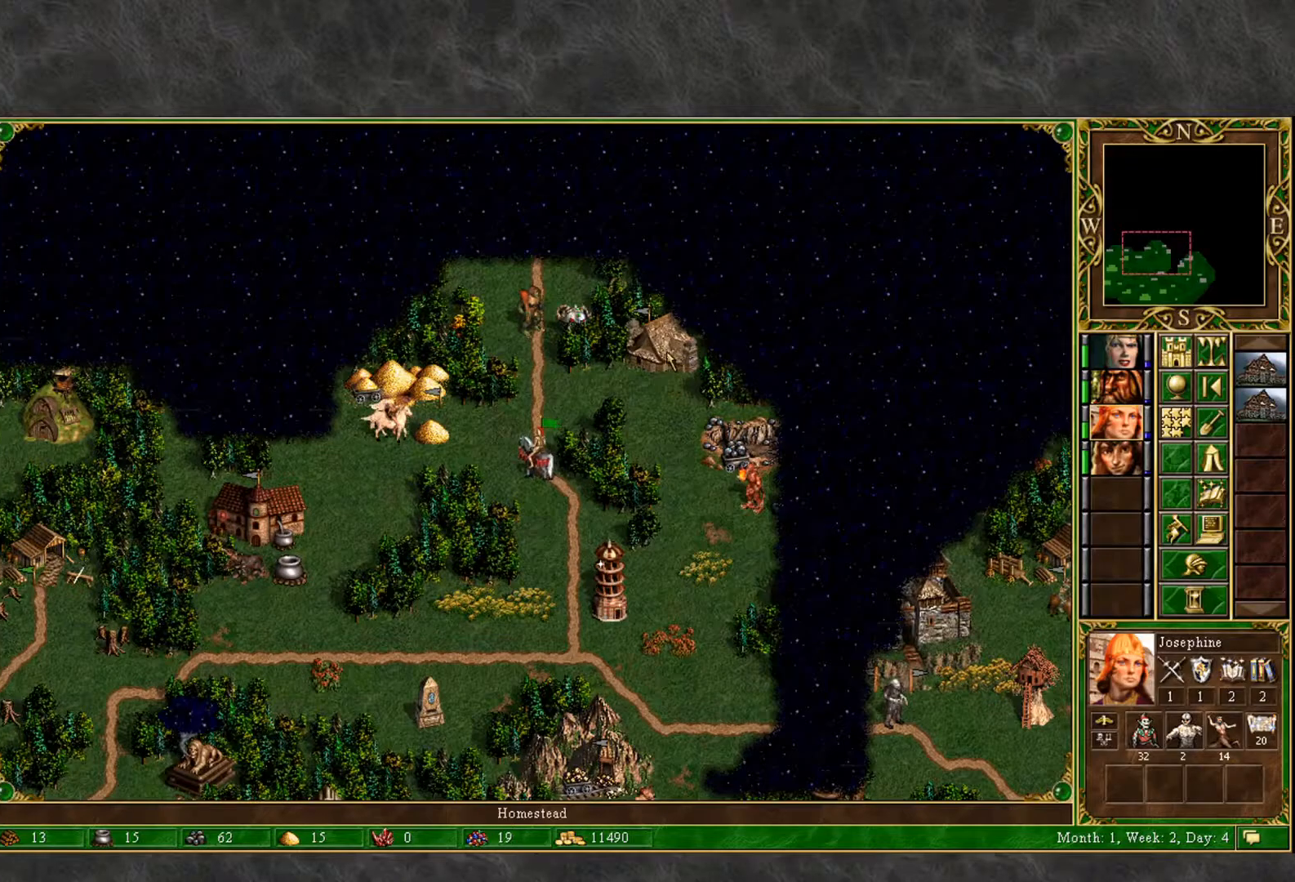
{"keys": [], "mouse": [], "mouse_move": "still", "events": [[17, "mouse_left", "up"], [433, "mouse_left", "down"], [483, "mouse_left", "up"]]}
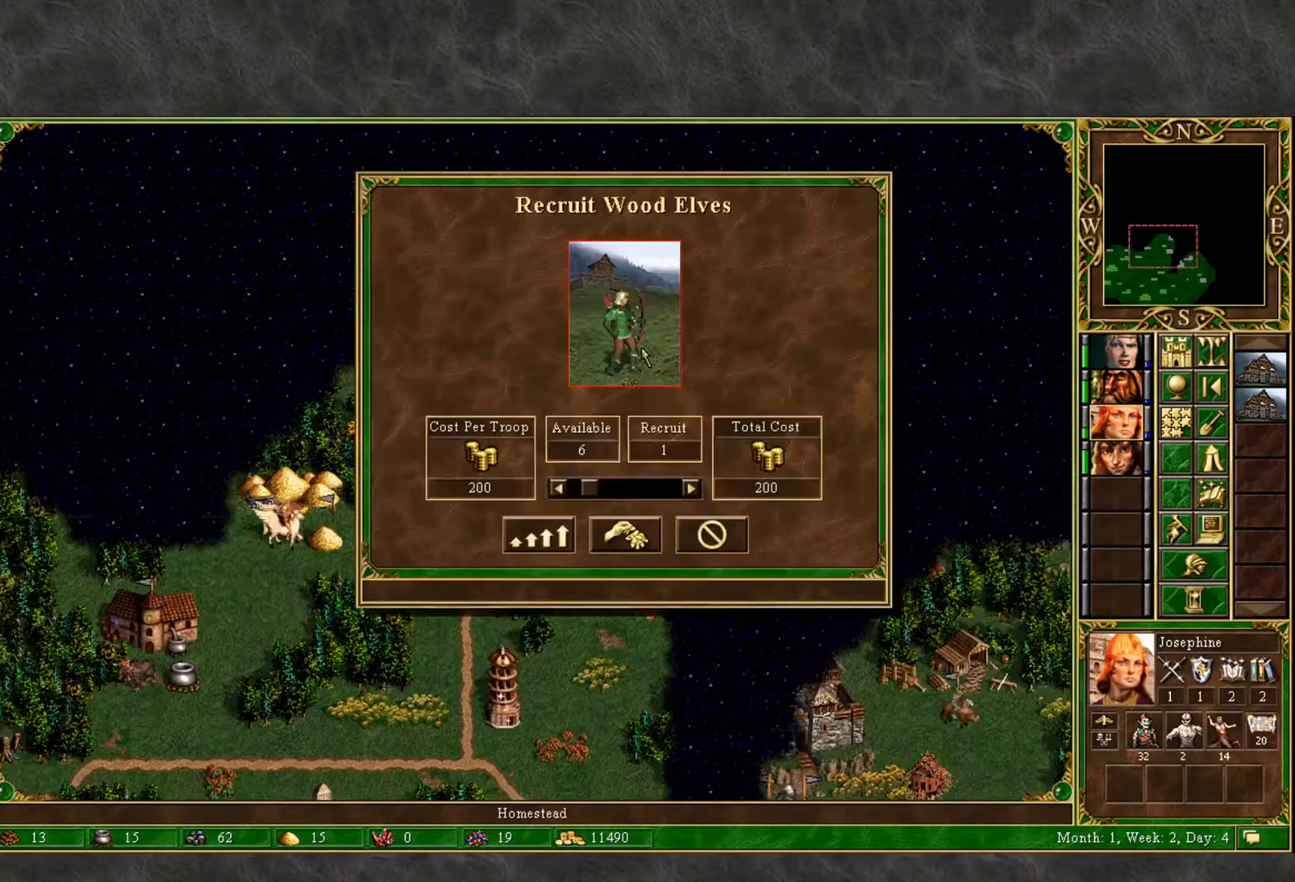
{"keys": [], "mouse": [], "mouse_move": "right", "events": [[350, "mouse_left", "down"], [400, "mouse_left", "up"]]}
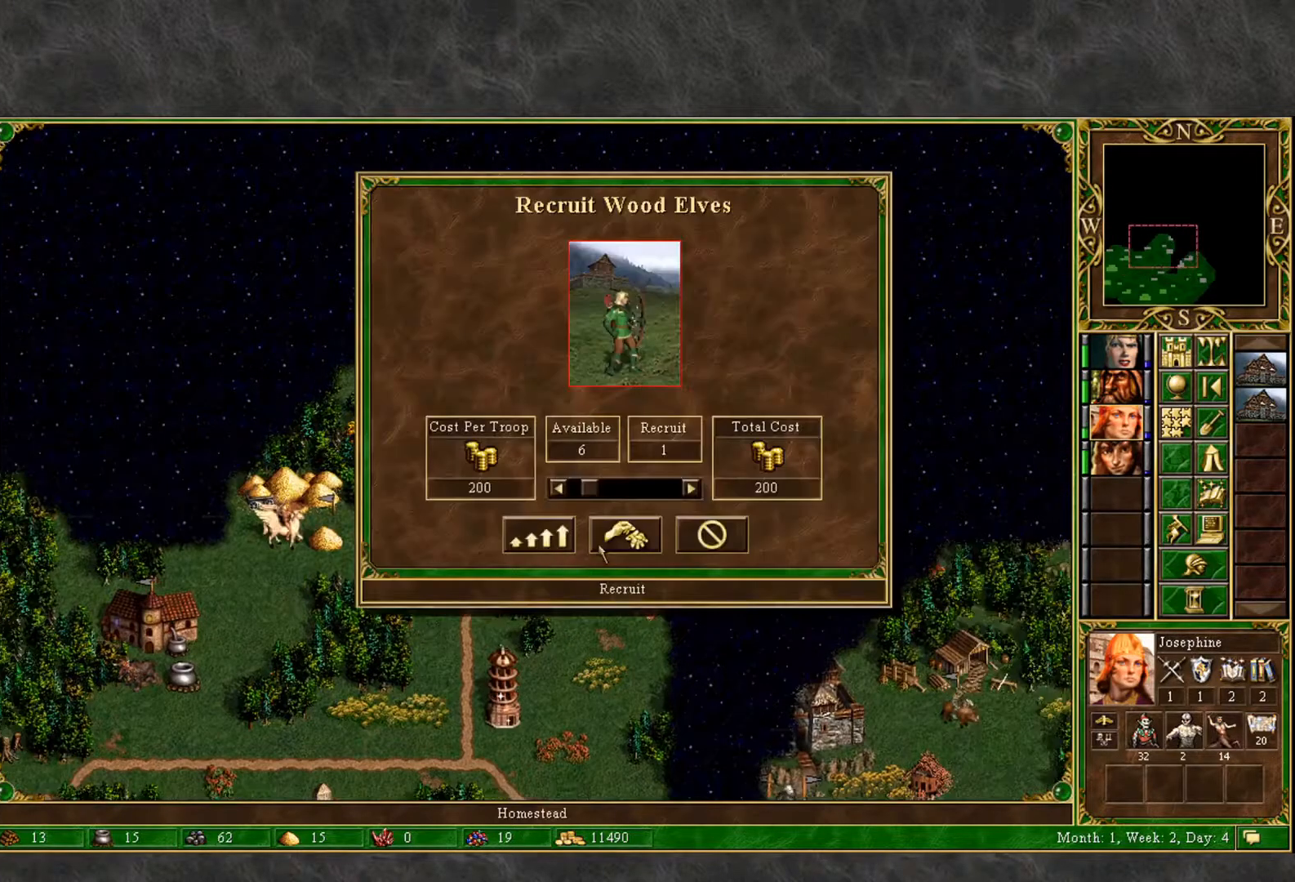
{"keys": [], "mouse": [], "mouse_move": "still", "events": [[83, "mouse_left", "down"], [183, "mouse_left", "up"]]}
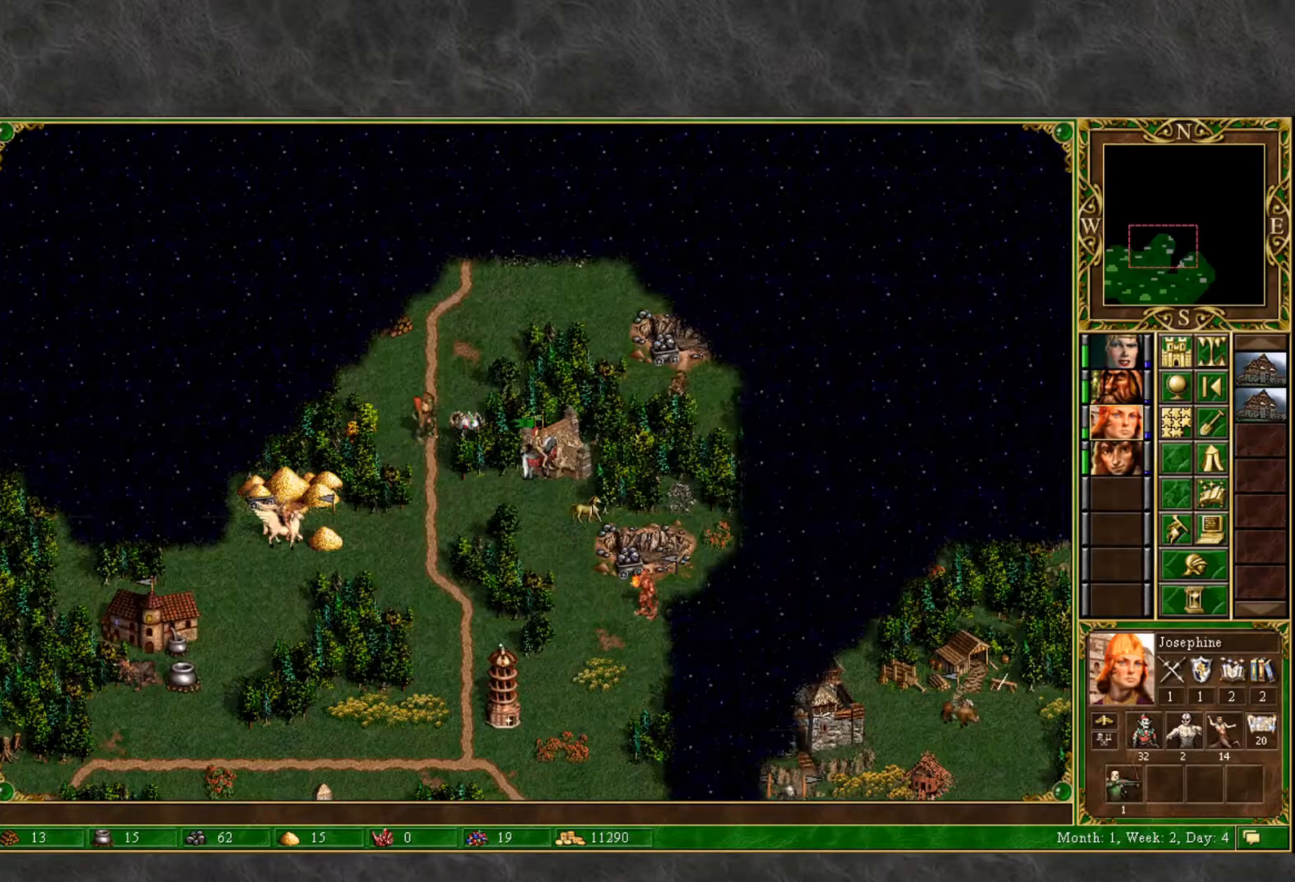
{"keys": [], "mouse": [], "mouse_move": "still", "events": []}
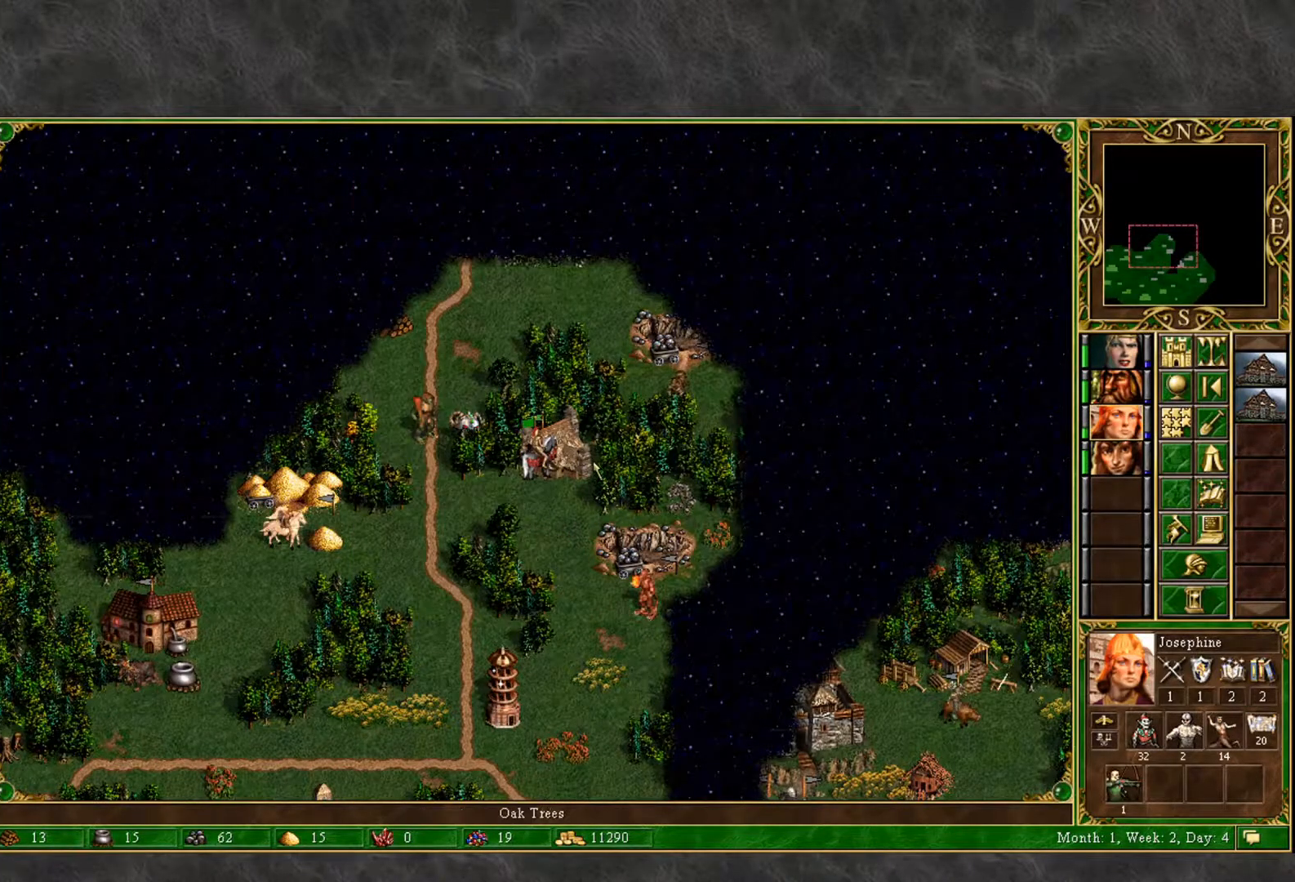
{"keys": [], "mouse": [], "mouse_move": "down-right", "events": [[33, "space", "down"], [67, "space", "up"], [400, "mouse_left", "down"], [500, "mouse_left", "up"]]}
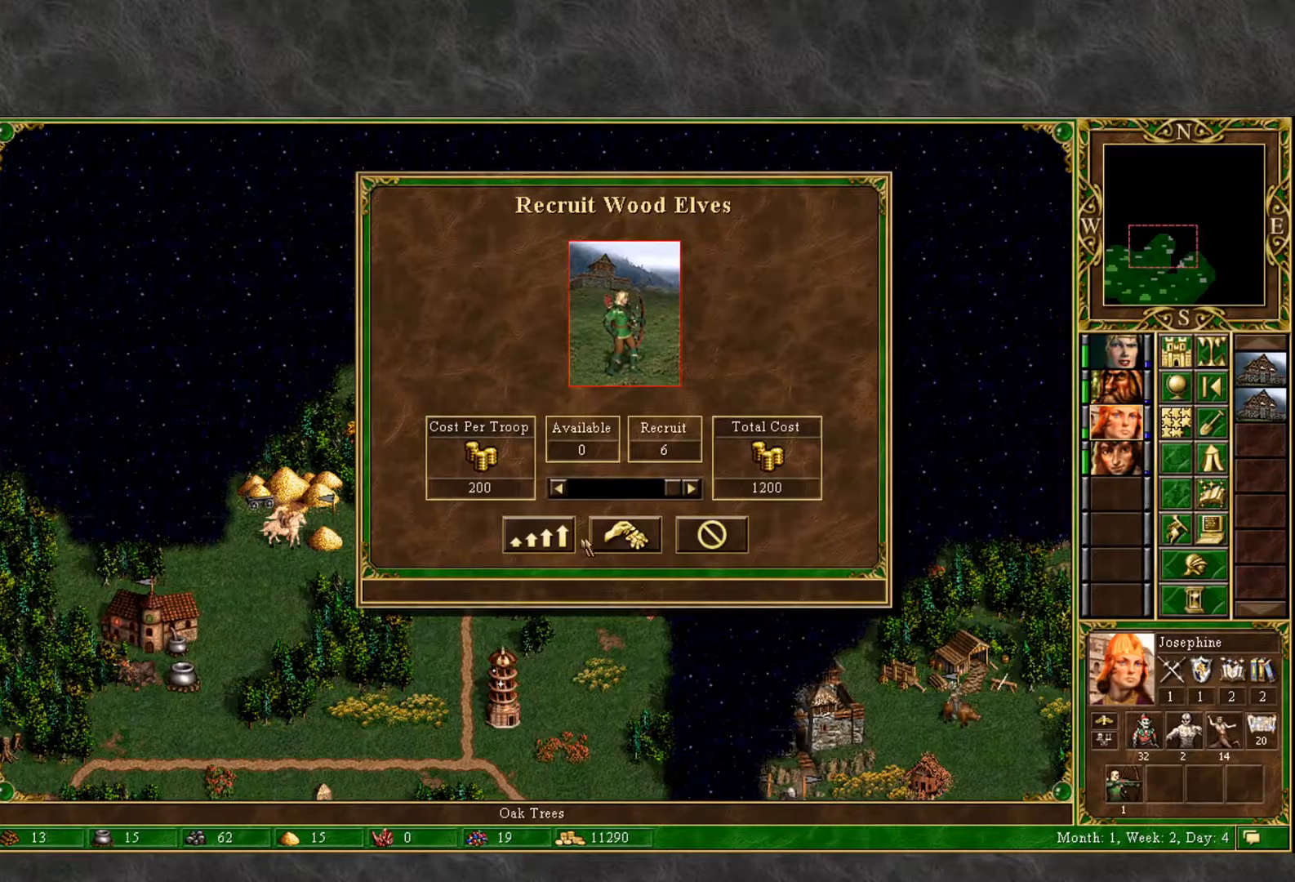
{"keys": [], "mouse": [], "events": [[133, "mouse_left", "down"], [183, "mouse_left", "up"]]}
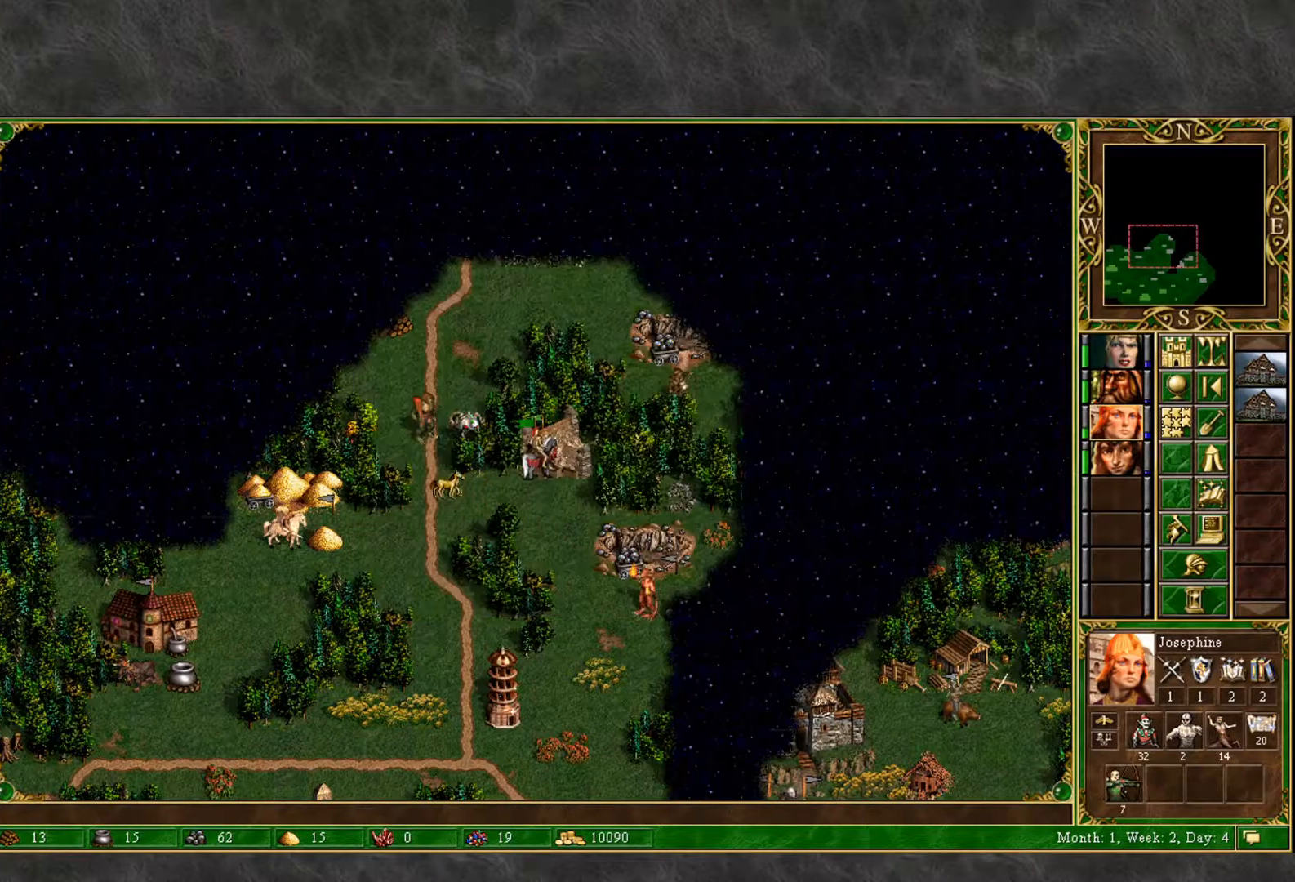
{"keys": [], "mouse": [], "mouse_move": "right", "events": [[150, "mouse_left", "down"], [200, "mouse_left", "up"]]}
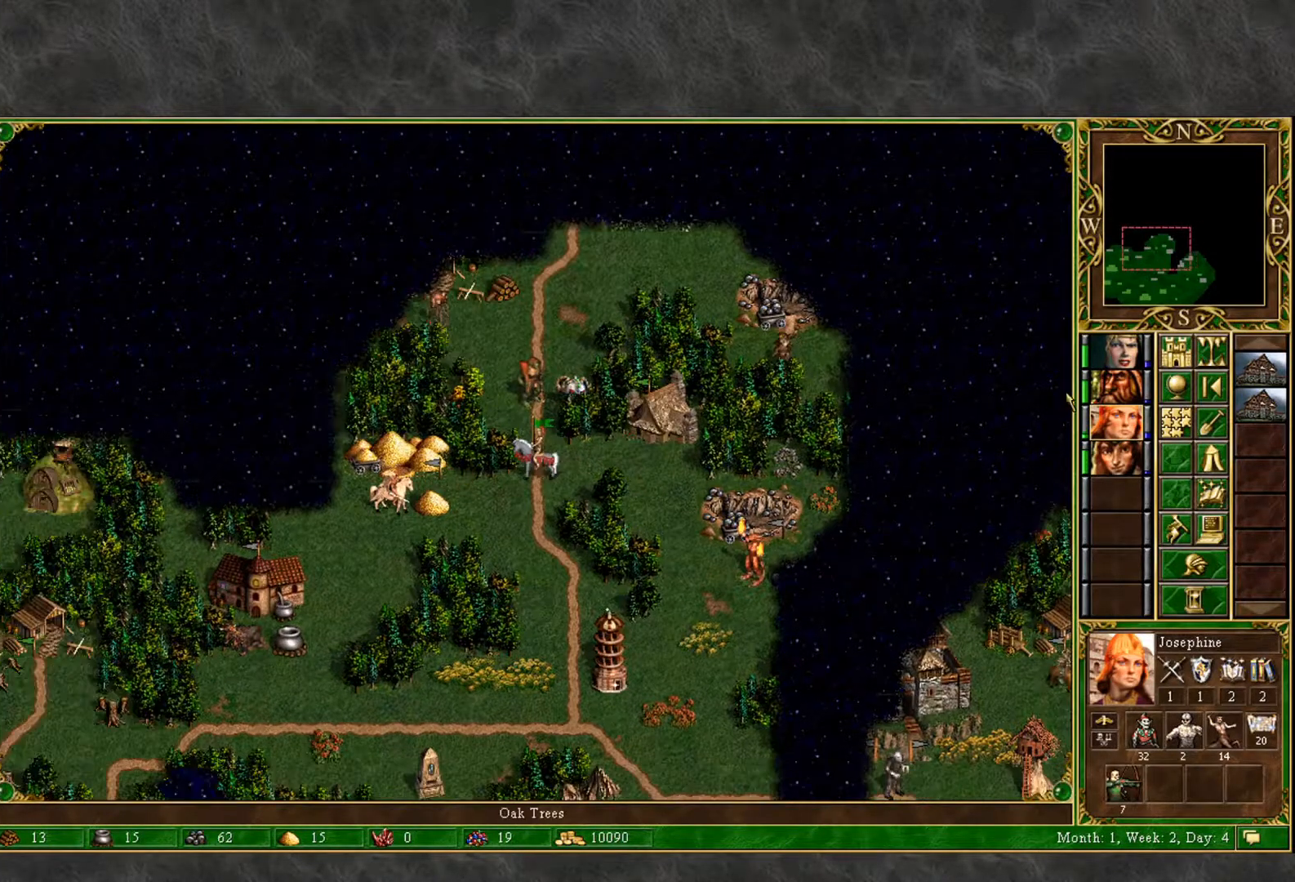
{"keys": [], "mouse": [], "mouse_move": "left", "events": []}
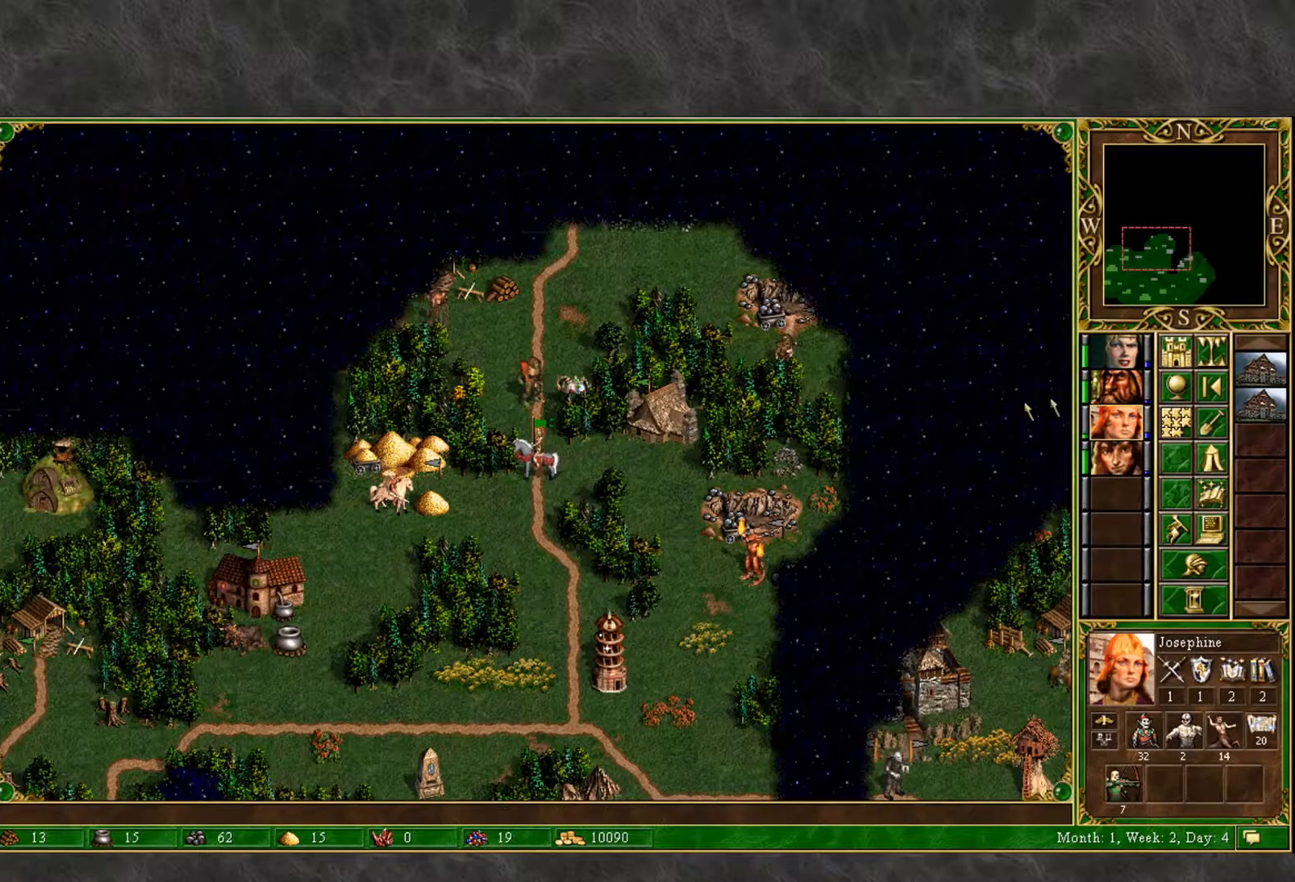
{"keys": [], "mouse": [], "mouse_move": "up-right", "events": []}
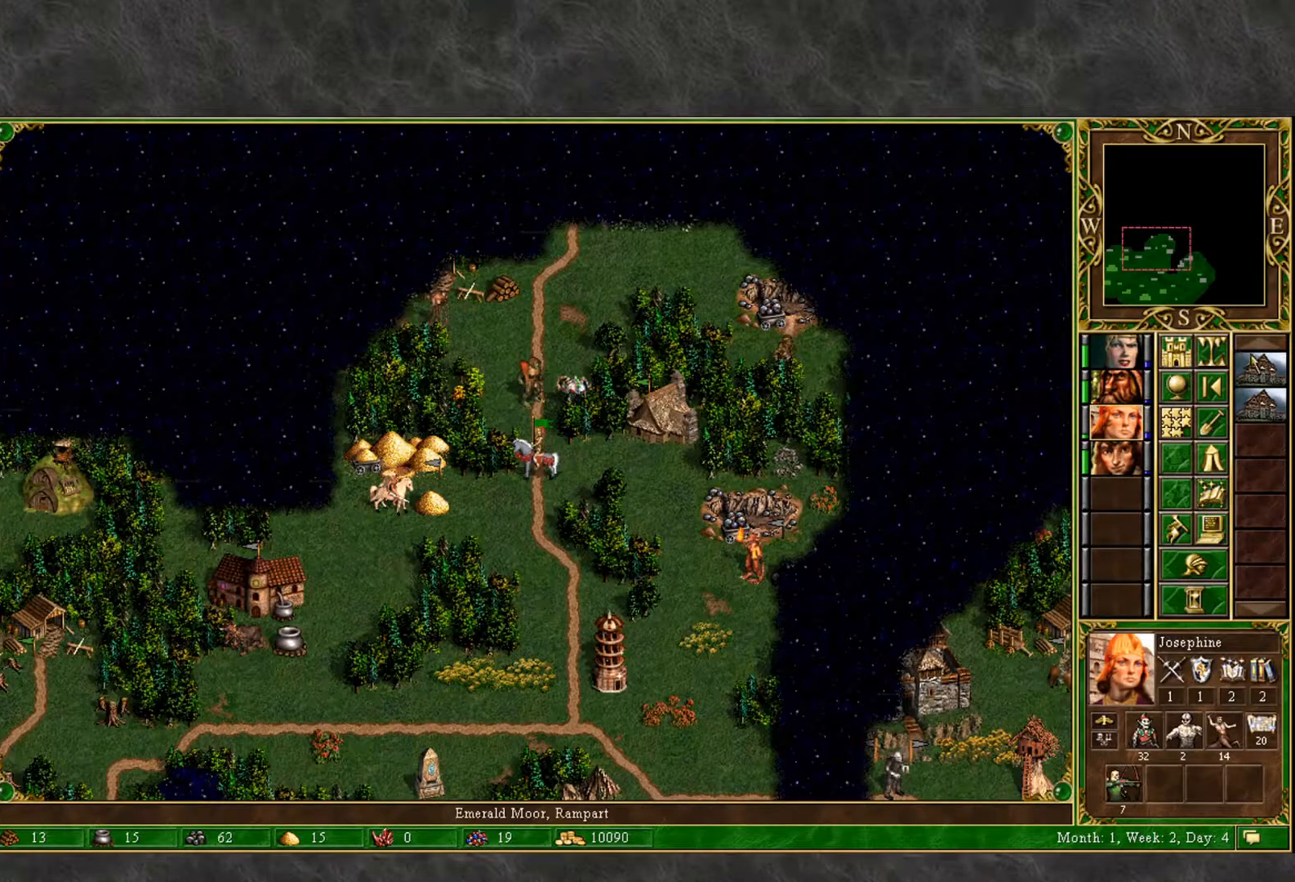
{"keys": [], "mouse": [], "mouse_move": "left", "events": [[150, "mouse_left", "down"], [200, "mouse_left", "up"]]}
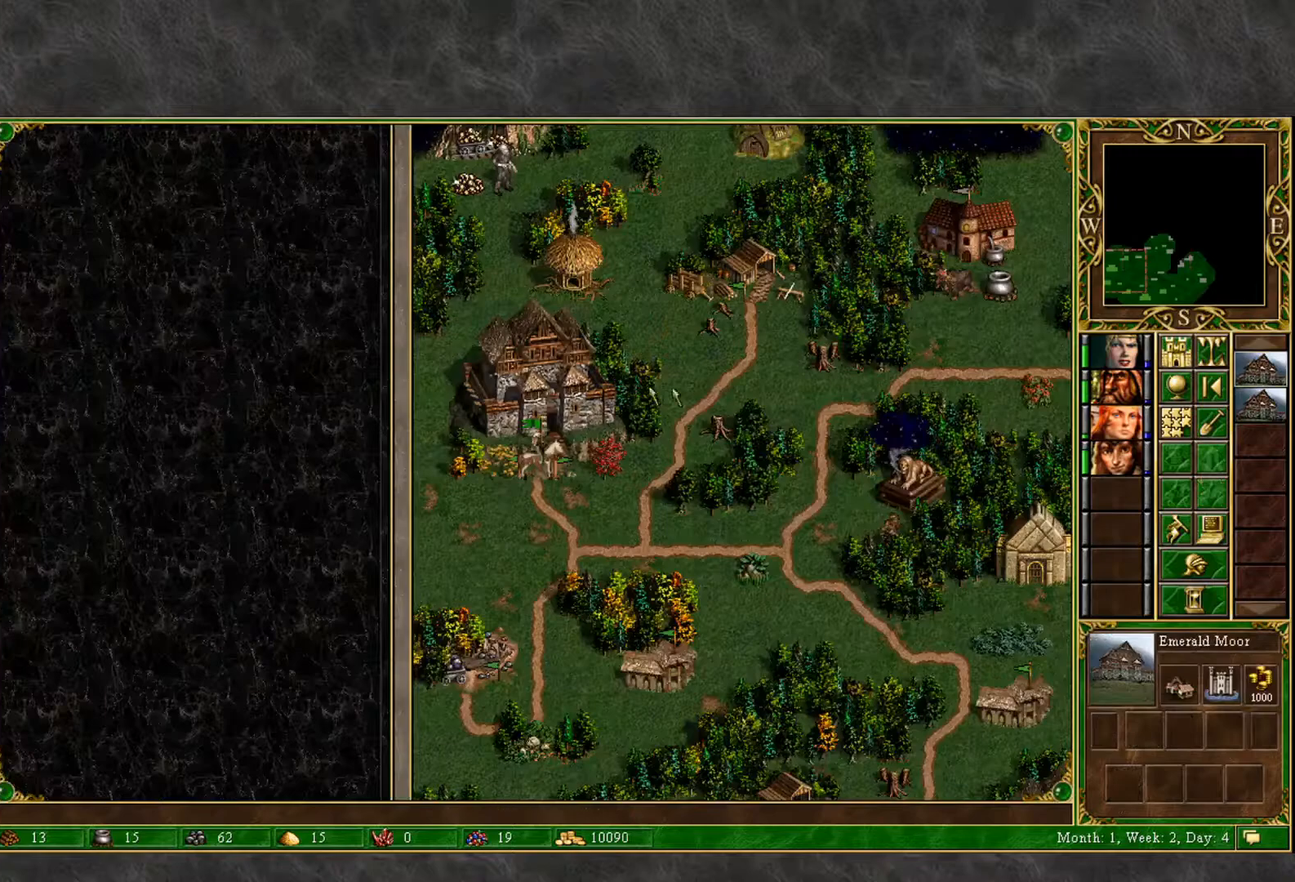
{"keys": [], "mouse": [], "mouse_move": "still", "events": [[167, "mouse_left", "down"], [250, "mouse_left", "up"], [400, "mouse_left", "down"], [500, "mouse_left", "up"]]}
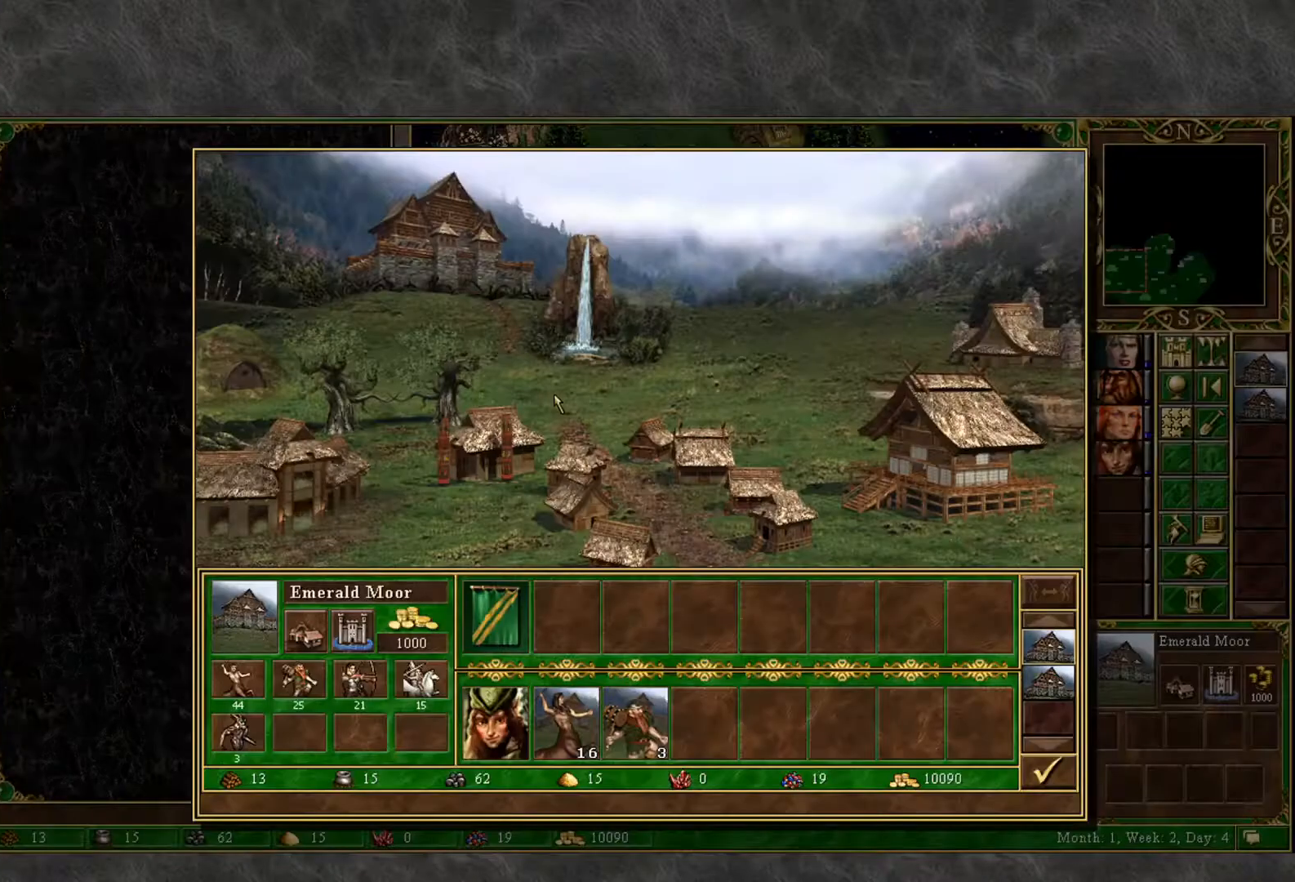
{"keys": [], "mouse": [], "mouse_move": "left", "events": []}
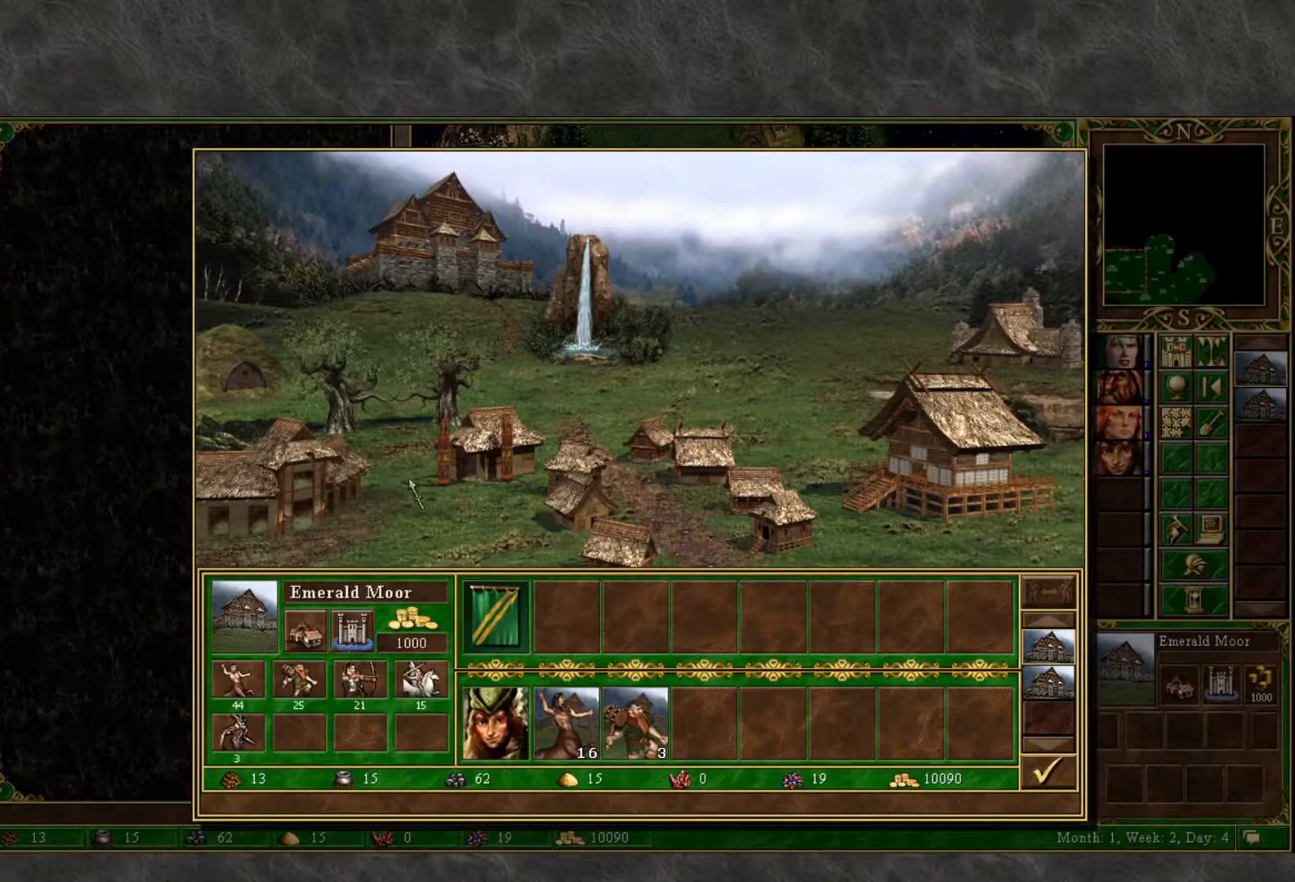
{"keys": [], "mouse": [], "mouse_move": "right", "events": []}
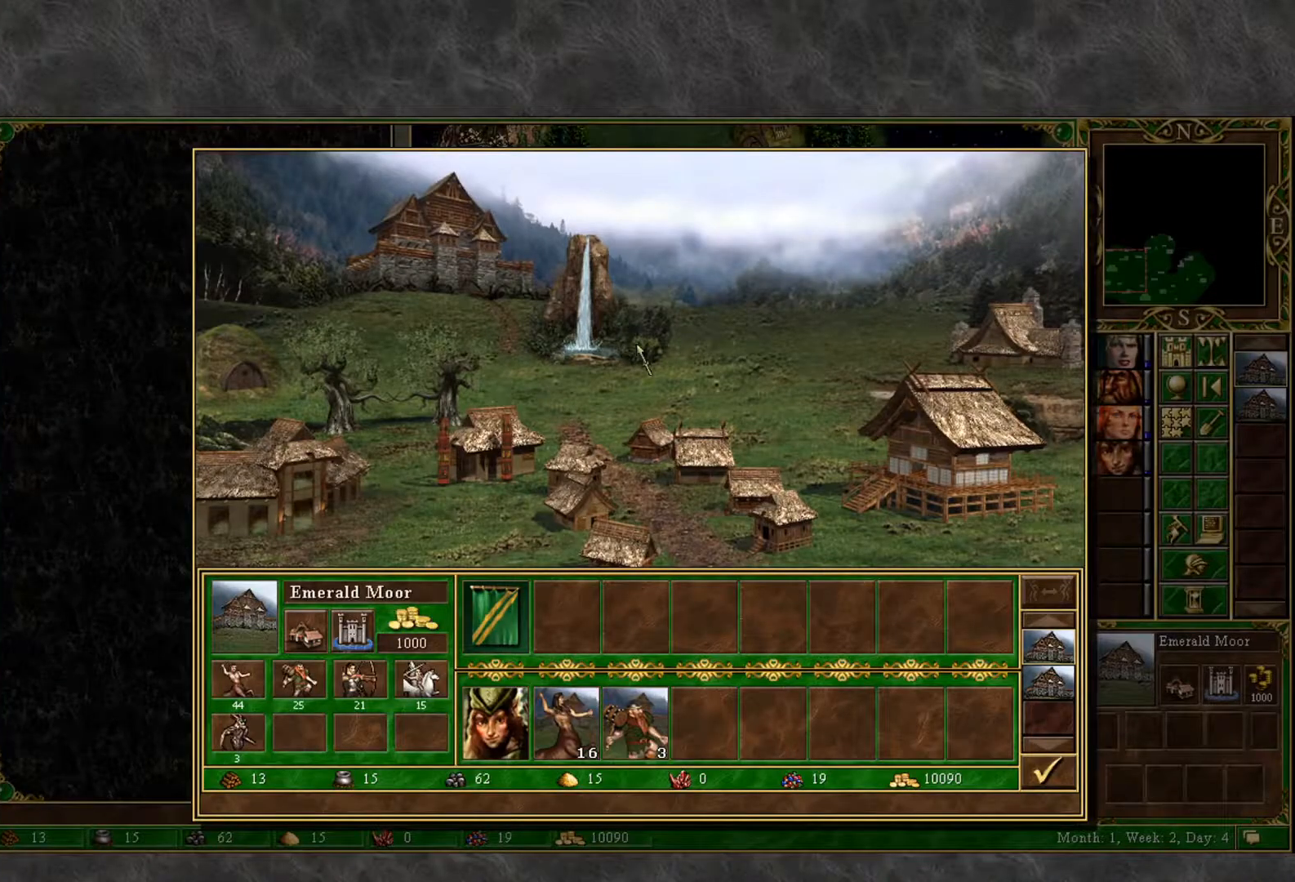
{"keys": [], "mouse": [], "mouse_move": "up-right", "events": []}
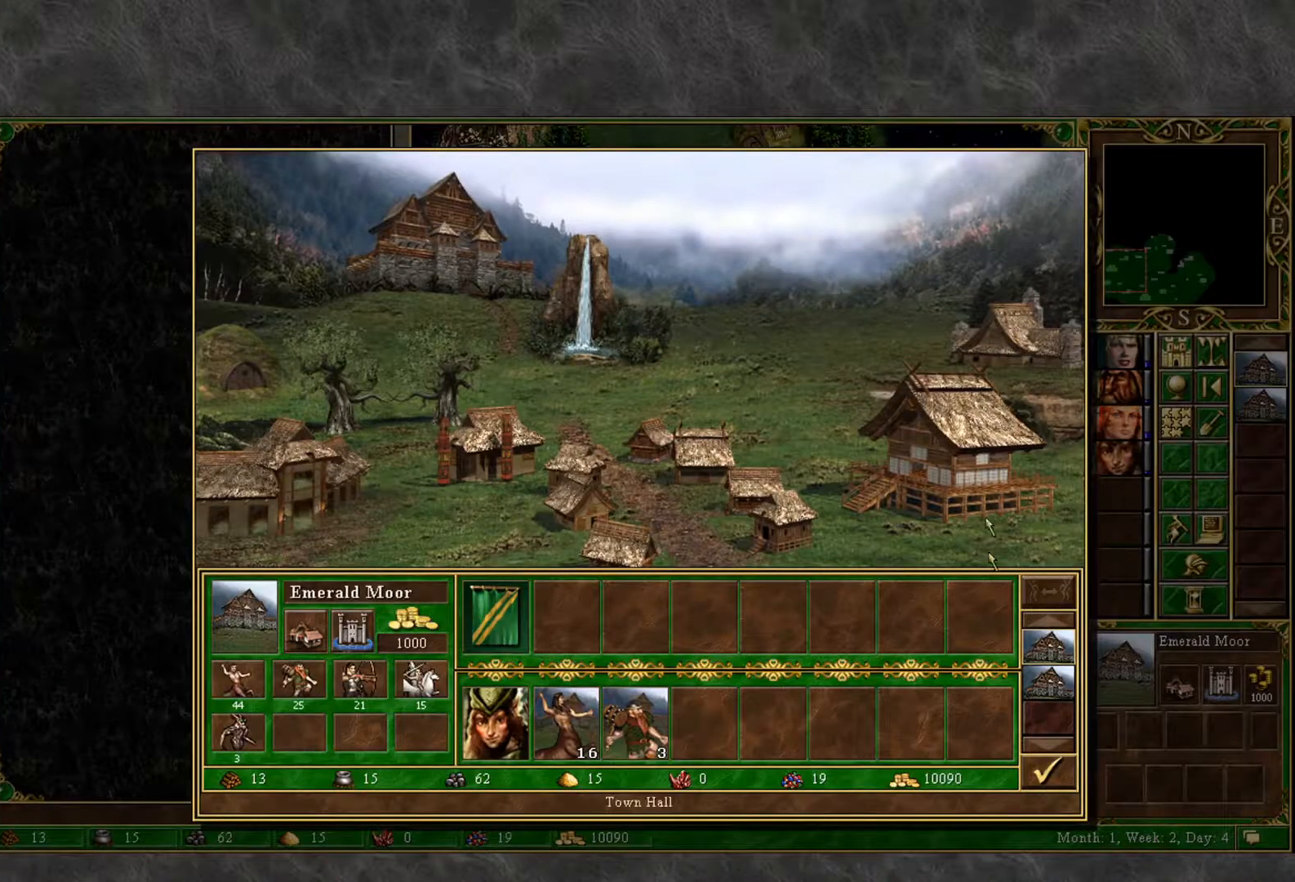
{"keys": [], "mouse": [], "mouse_move": "up-right", "events": []}
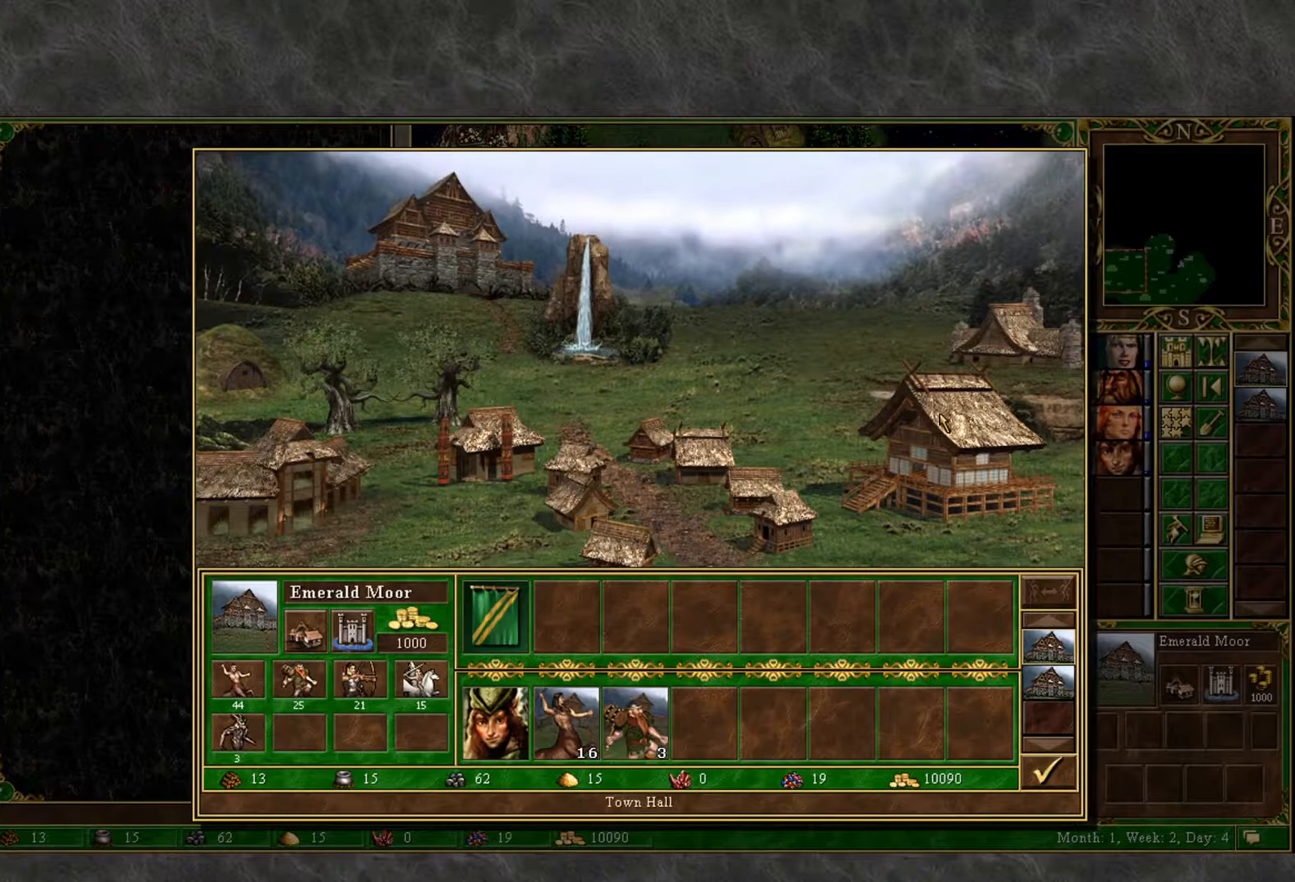
{"keys": [], "mouse": [], "mouse_move": "left", "events": []}